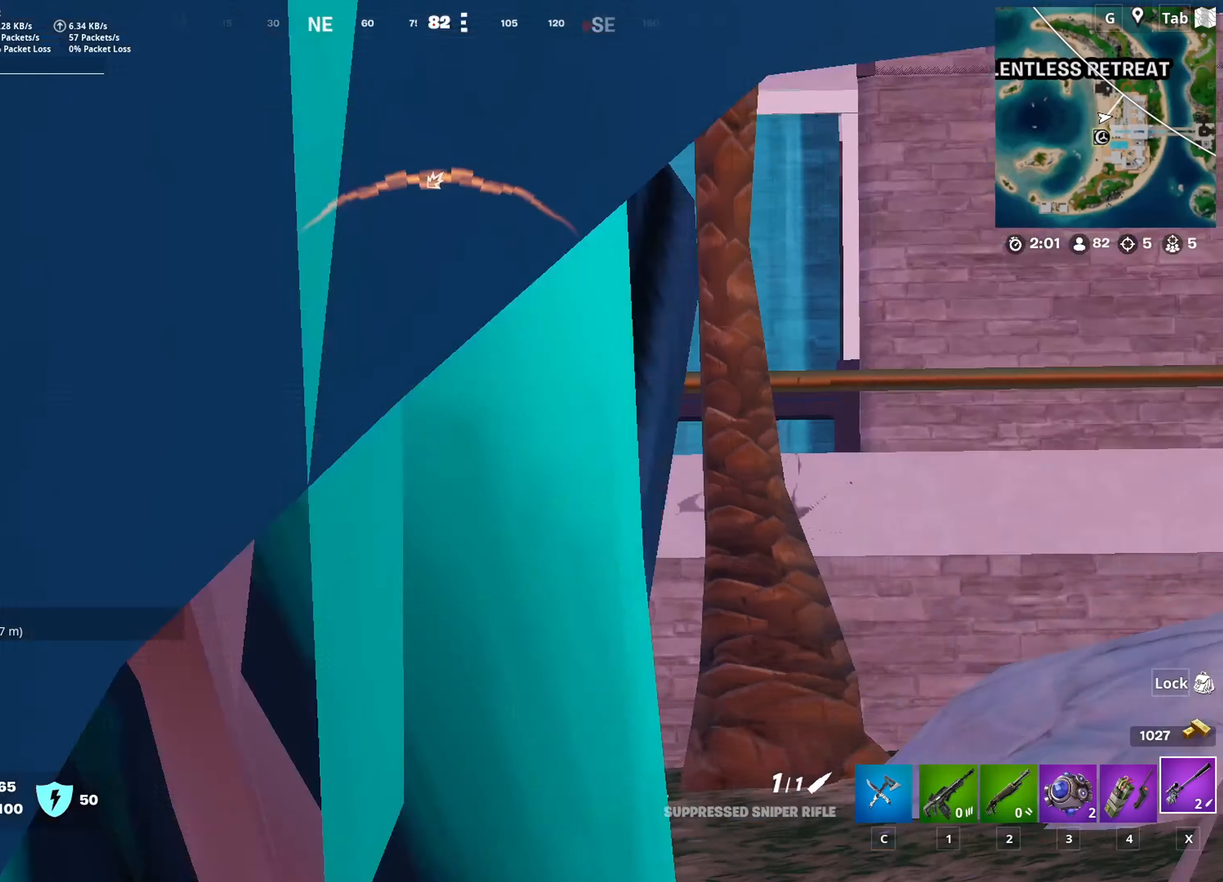
Gameplay with keyboard and mouse; each line is a JSON object with the keys and mouse buttons held at the frame after it. "events" lists presses ("down") and releases ("up") of "1", "2", "3", "4", "5", "a", "alt", "c", "caps_lock", "ctrl", "d", "e", "f", "g", "q", "r", "s", "shift", "space", "t", "tab", "v", "w", "x", "z", "mouse_left", "mouse_wheel" and "mouse_right" between this image and that frame as [ms after this image, input, new state], when the widget could be followed in between. "mouse_left", "mouse_wheel", "mouse_right" = the "left", "wheel", "right" buttons of the "mouse" list. No other keys are recorded. "wheel" means that the mouse wheel is clicked or scrolled. "mouse_move" is the direction in which the mouse moves at that frame (one of eight, or "still"), when it could be read.
{"keys": ["w"], "mouse": [], "mouse_move": "still", "events": [[17, "d", "up"], [17, "mouse_right", "up"], [67, "s", "down"], [117, "shift", "down"], [300, "s", "up"], [300, "shift", "up"], [450, "w", "down"]]}
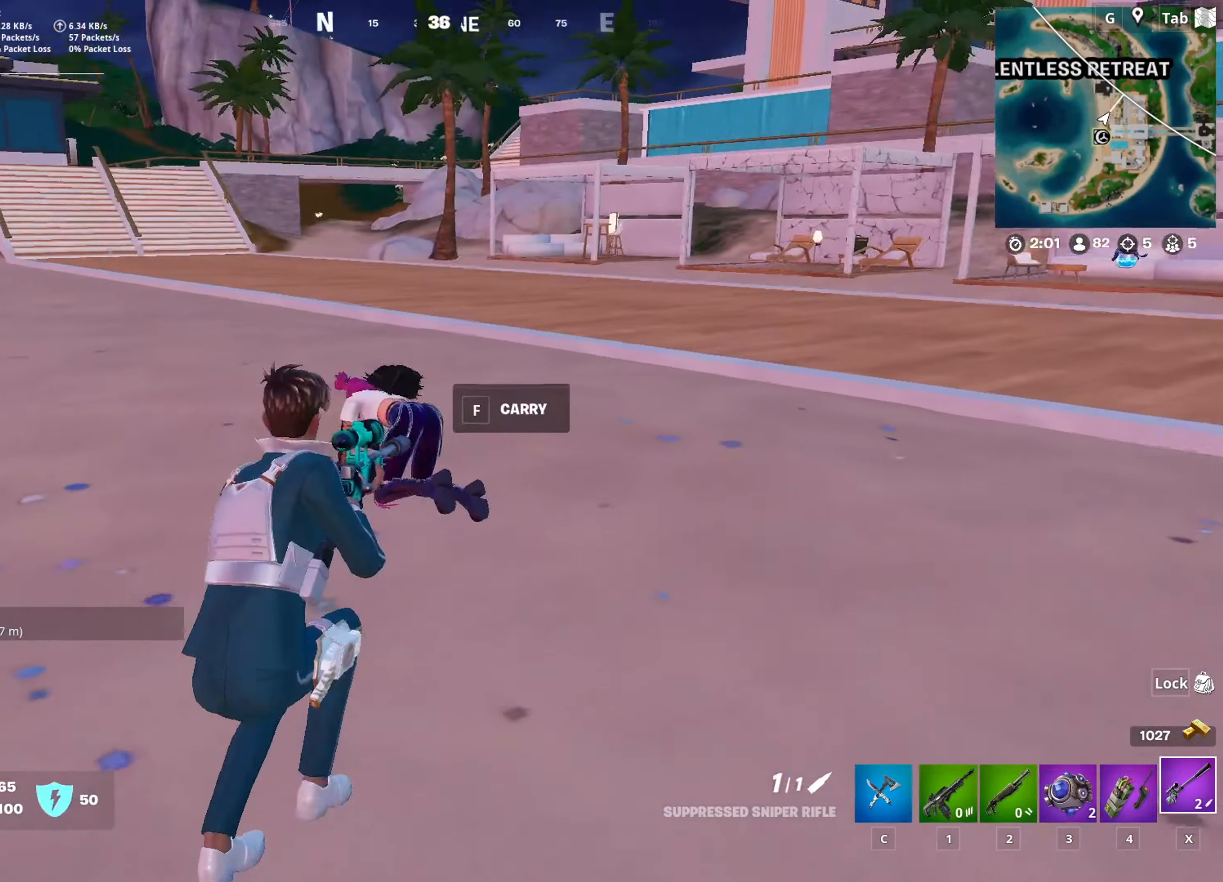
{"keys": ["a", "w"], "mouse": ["right"], "mouse_move": "up", "events": [[216, "mouse_right", "down"], [367, "a", "down"]]}
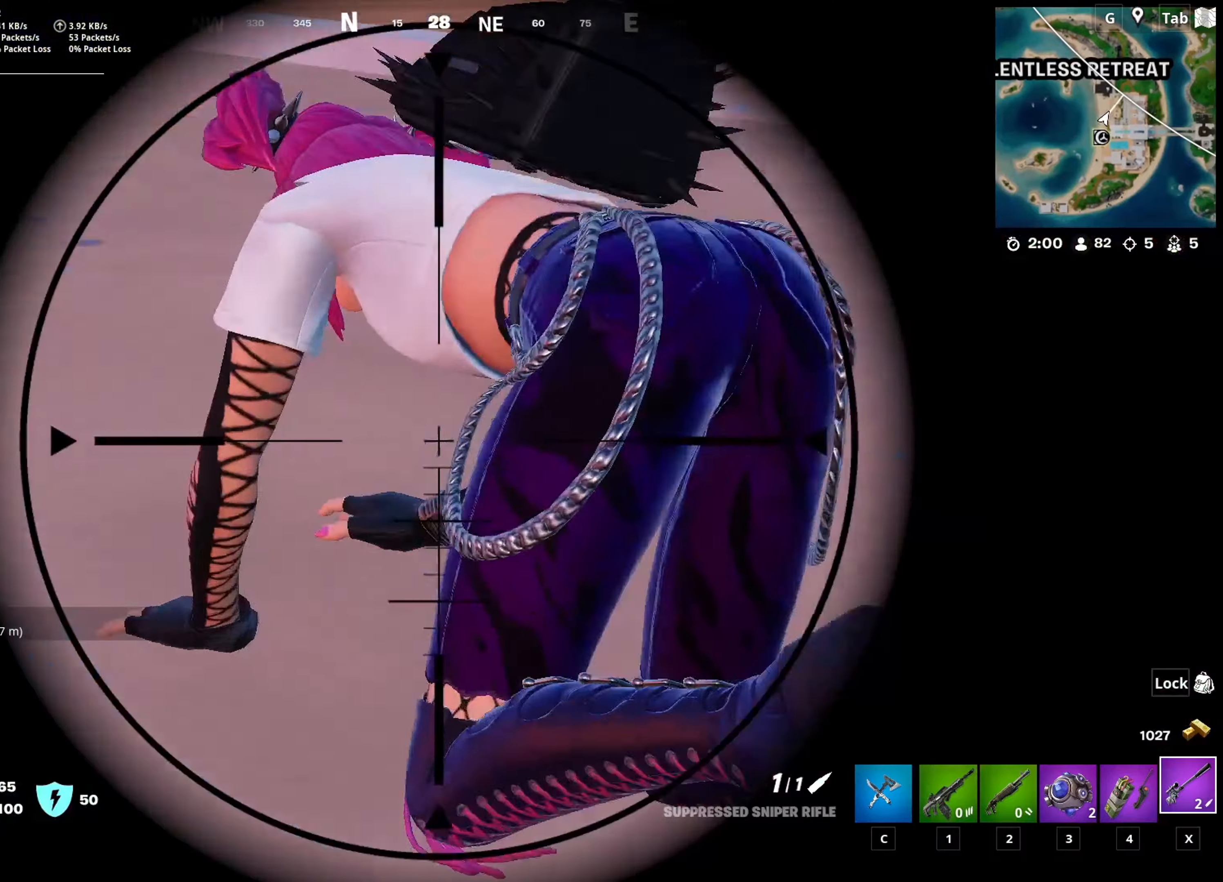
{"keys": ["c", "w"], "mouse": [], "mouse_move": "down", "events": [[100, "mouse_left", "down"], [184, "mouse_left", "up"], [334, "mouse_right", "up"], [434, "a", "up"], [434, "c", "down"]]}
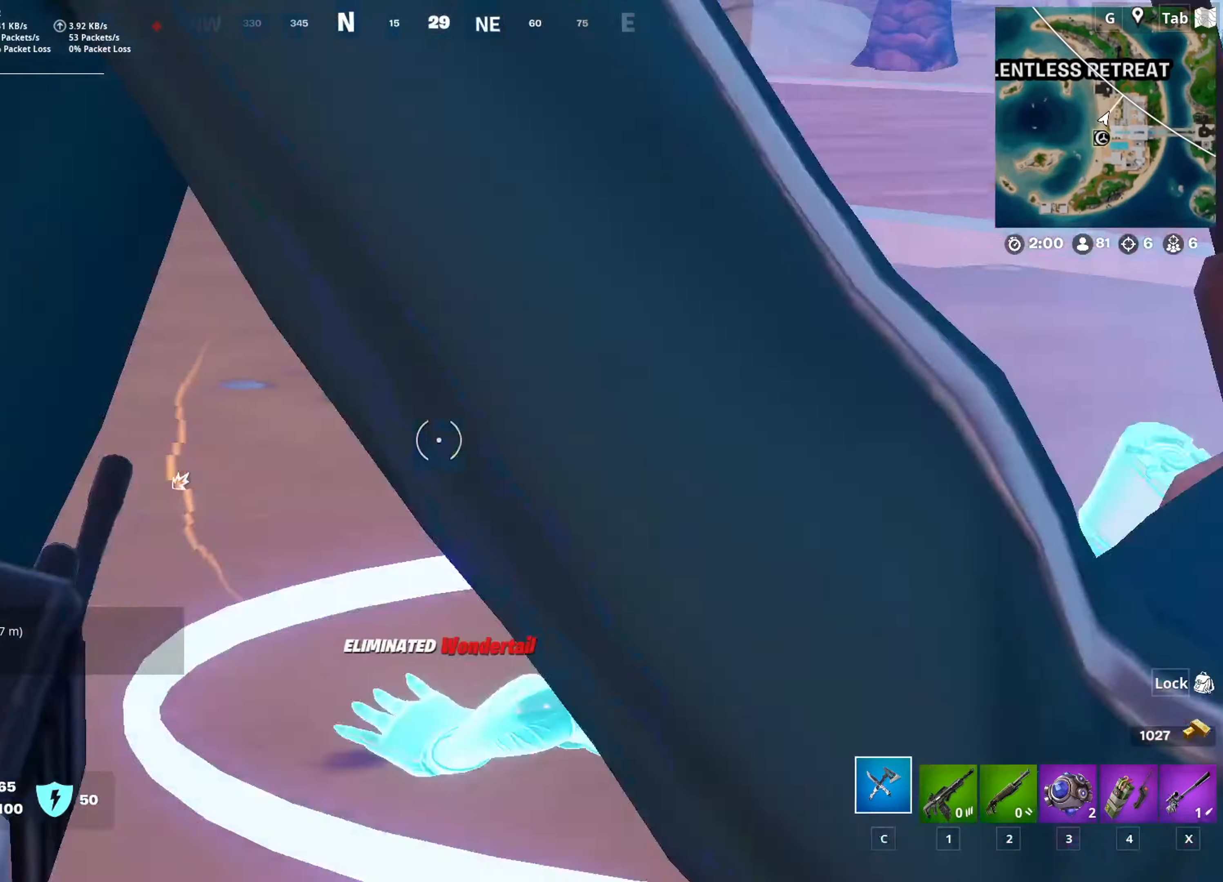
{"keys": ["a", "w"], "mouse": ["wheel"], "mouse_move": "right", "events": [[16, "c", "up"], [200, "space", "down"], [300, "a", "down"], [300, "mouse_wheel", "down"], [400, "space", "up"]]}
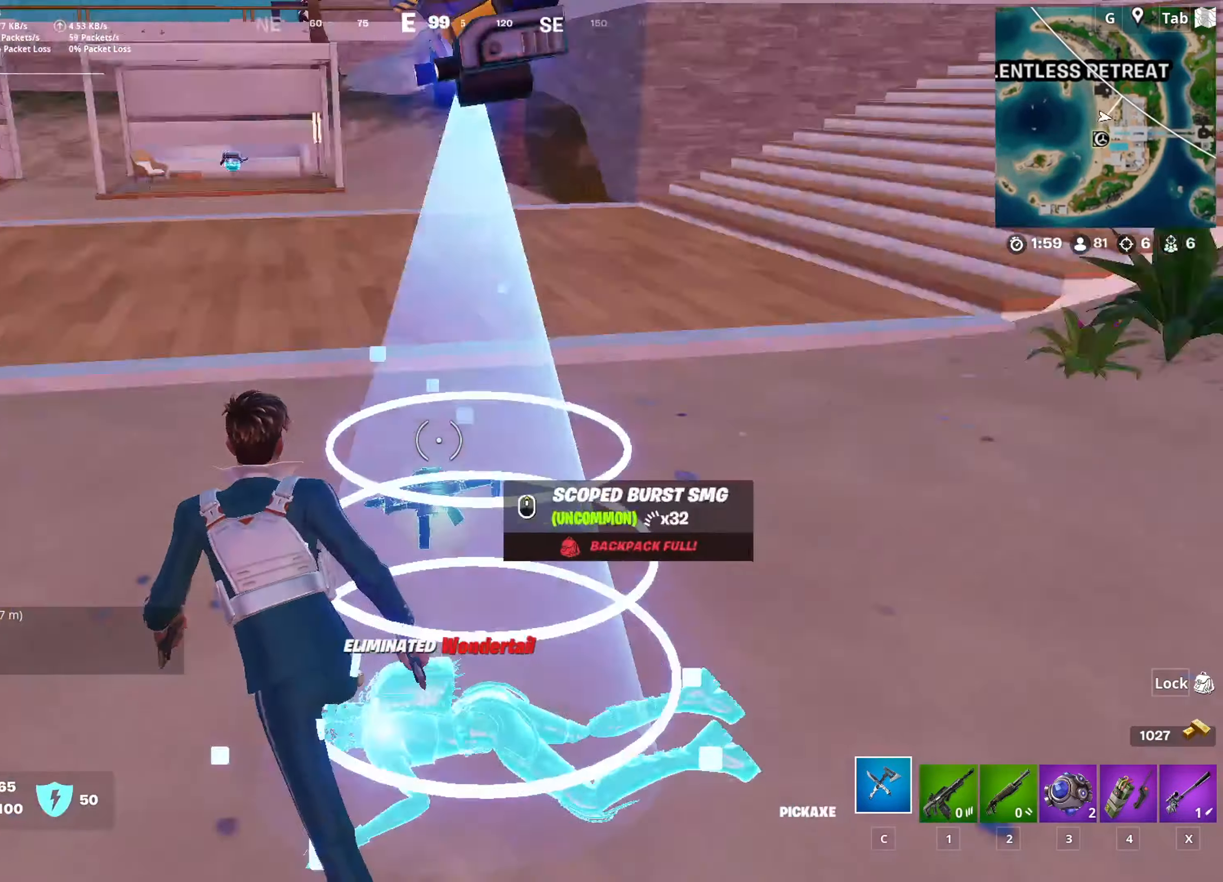
{"keys": ["1", "w"], "mouse": ["wheel"], "mouse_move": "down", "events": [[83, "mouse_wheel", "up"], [83, "w", "up"], [217, "w", "down"], [317, "a", "up"], [450, "1", "down"], [501, "mouse_wheel", "down"]]}
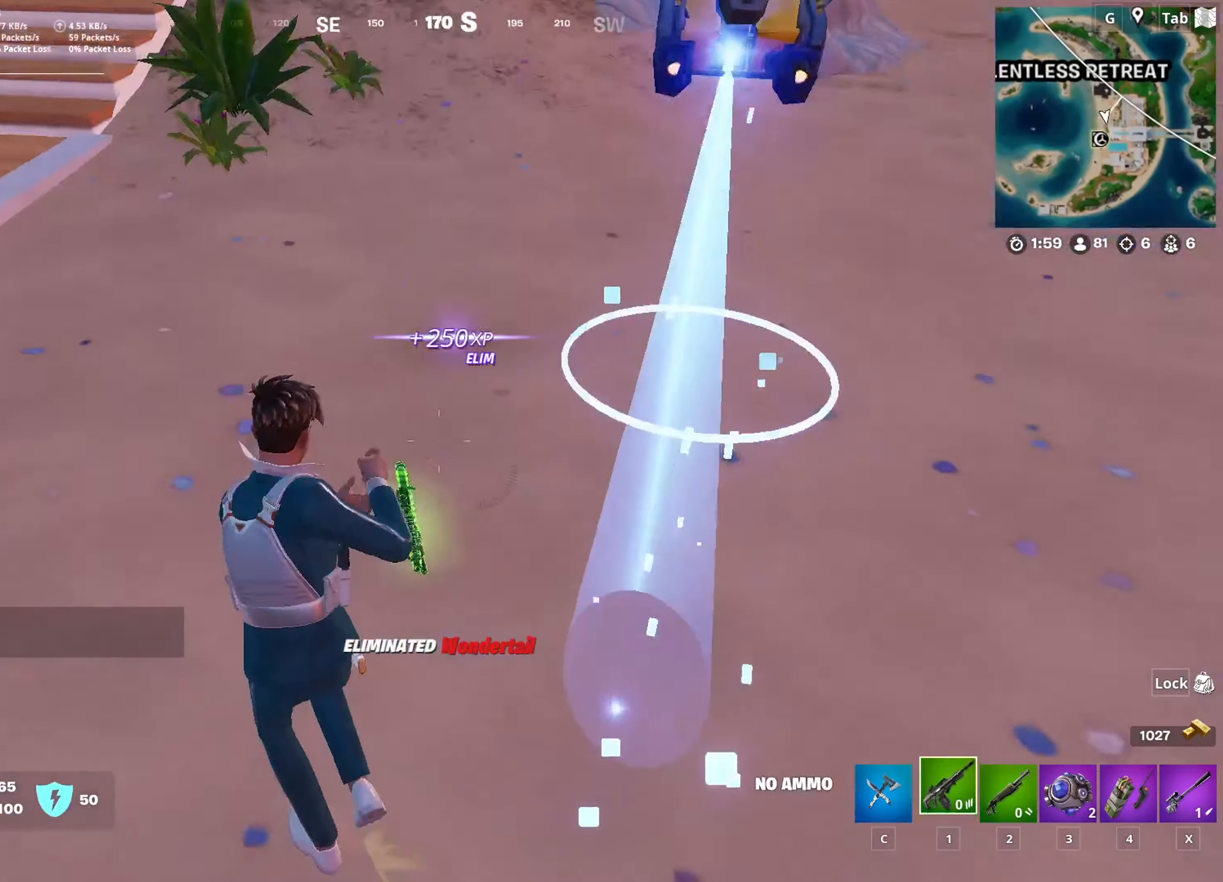
{"keys": ["ctrl", "w"], "mouse": [], "mouse_move": "still", "events": [[100, "1", "up"], [100, "mouse_wheel", "up"], [383, "ctrl", "down"]]}
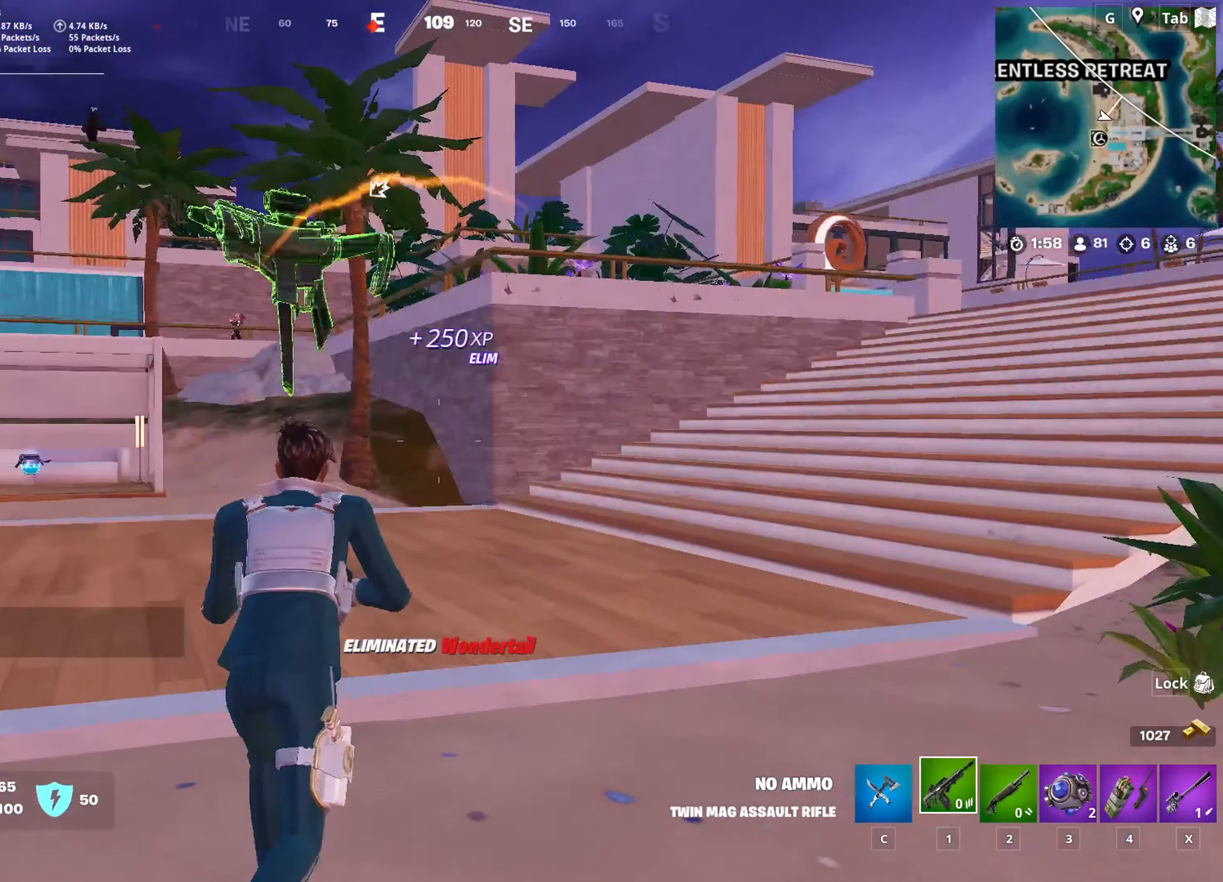
{"keys": ["w"], "mouse": [], "mouse_move": "still", "events": [[67, "ctrl", "up"], [250, "d", "down"], [450, "d", "up"]]}
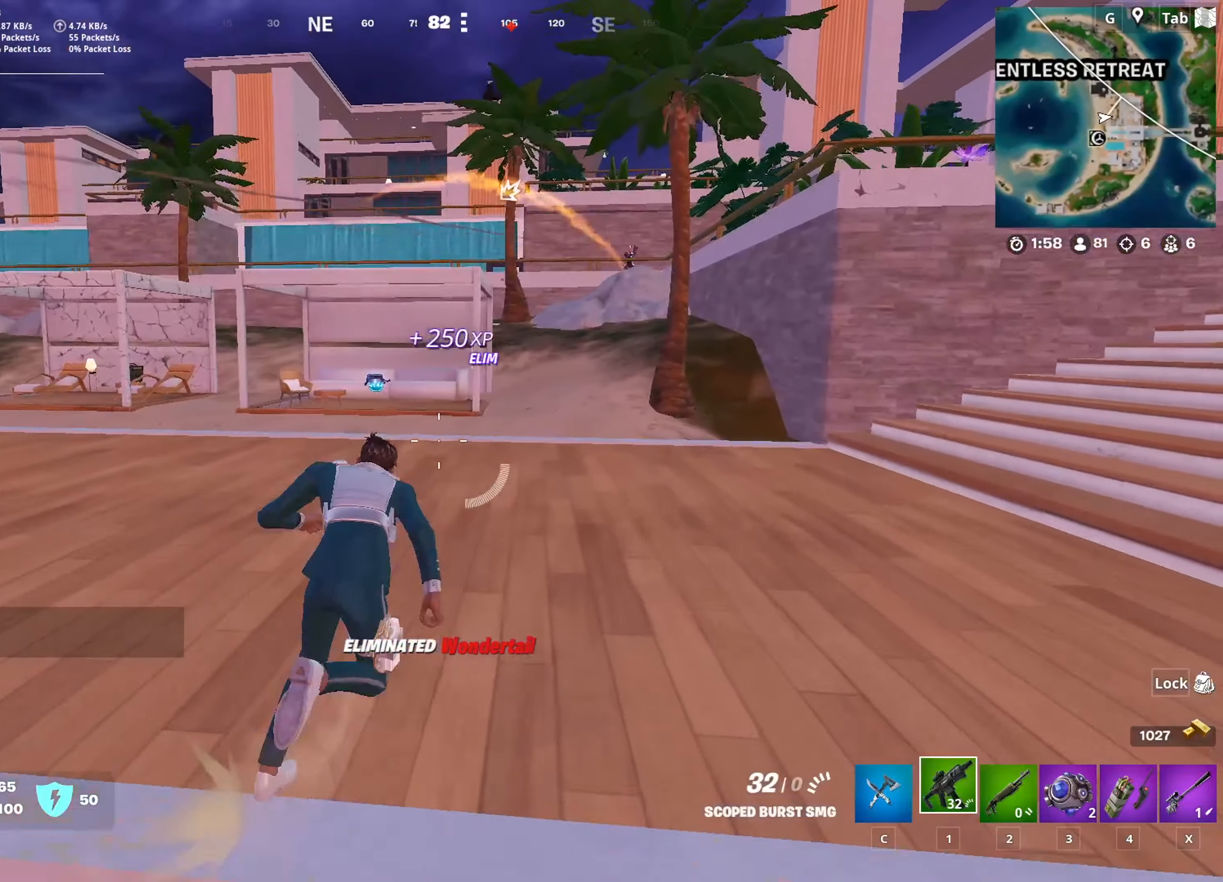
{"keys": ["shift", "w"], "mouse": [], "mouse_move": "left", "events": [[317, "shift", "down"]]}
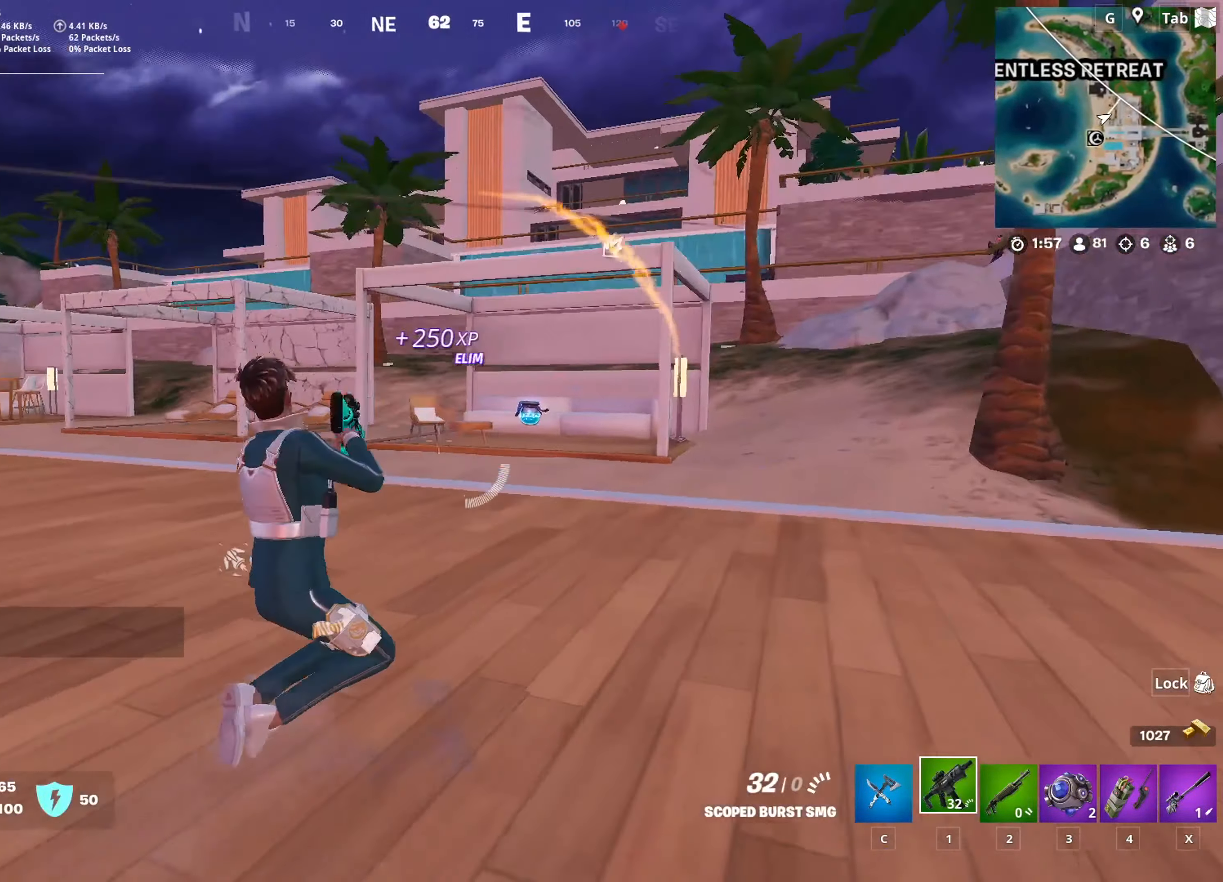
{"keys": ["a"], "mouse": [], "mouse_move": "up-right", "events": [[50, "shift", "up"], [150, "space", "down"], [234, "a", "down"], [334, "space", "up"], [417, "w", "up"]]}
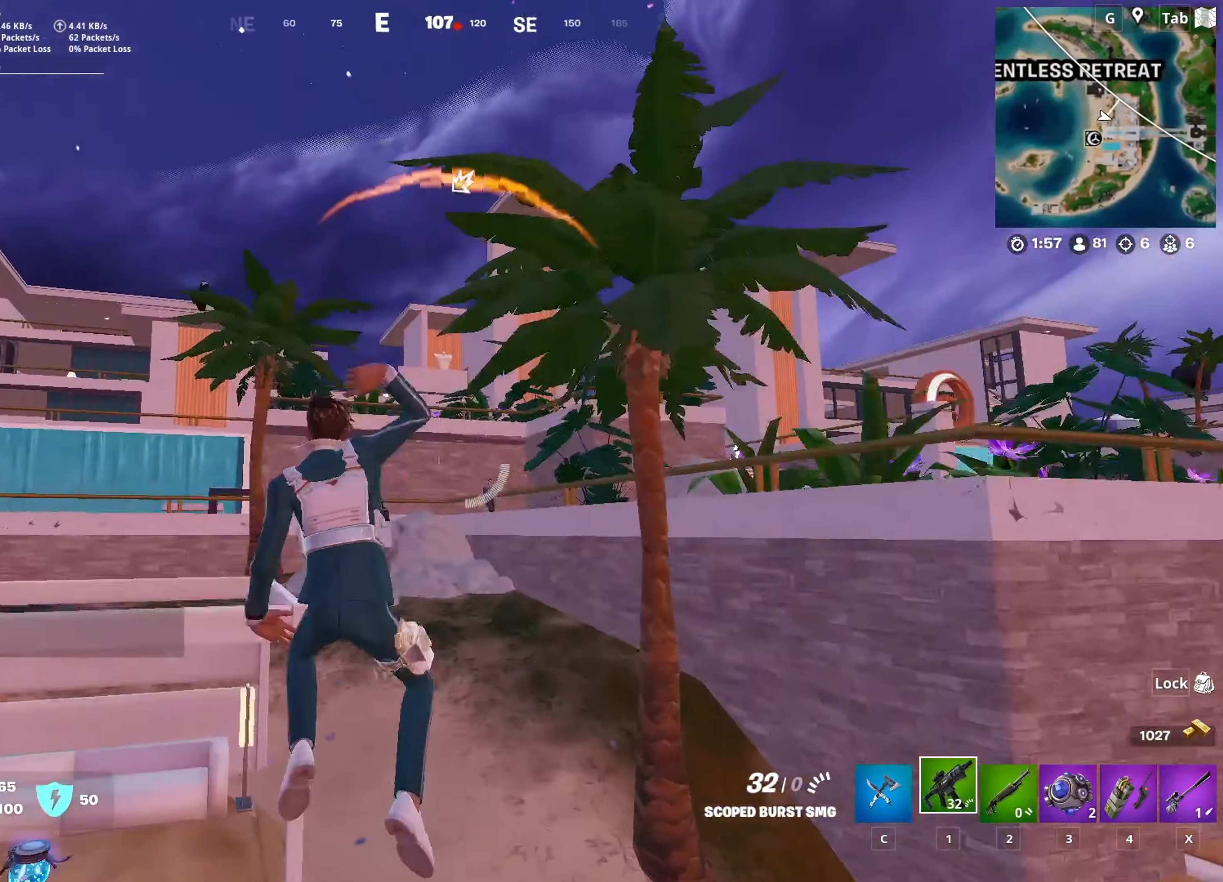
{"keys": ["4", "w"], "mouse": [], "mouse_move": "still", "events": [[66, "w", "down"], [200, "a", "up"], [483, "4", "down"]]}
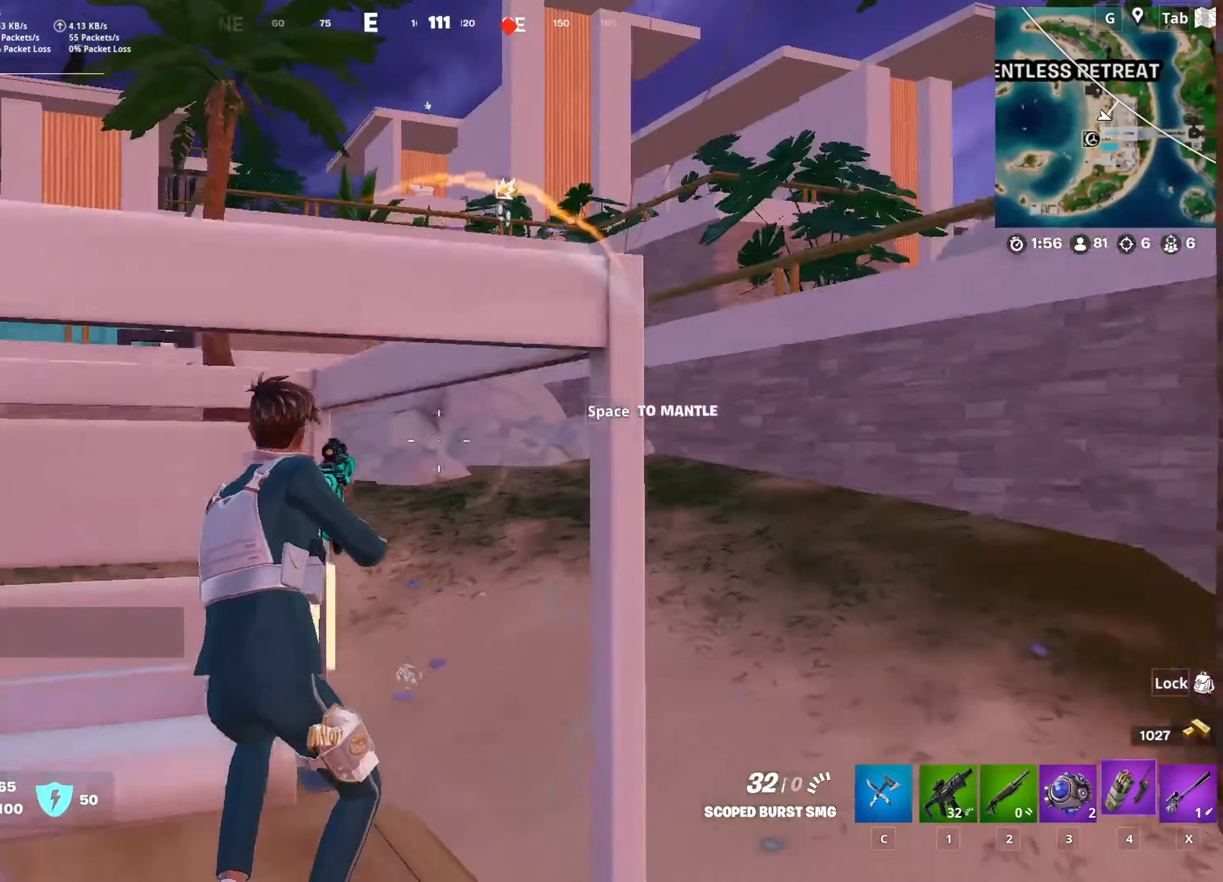
{"keys": ["d", "w"], "mouse": ["right"], "mouse_move": "right", "events": [[134, "4", "up"], [267, "mouse_right", "down"], [367, "mouse_right", "up"], [400, "d", "down"], [450, "mouse_right", "down"]]}
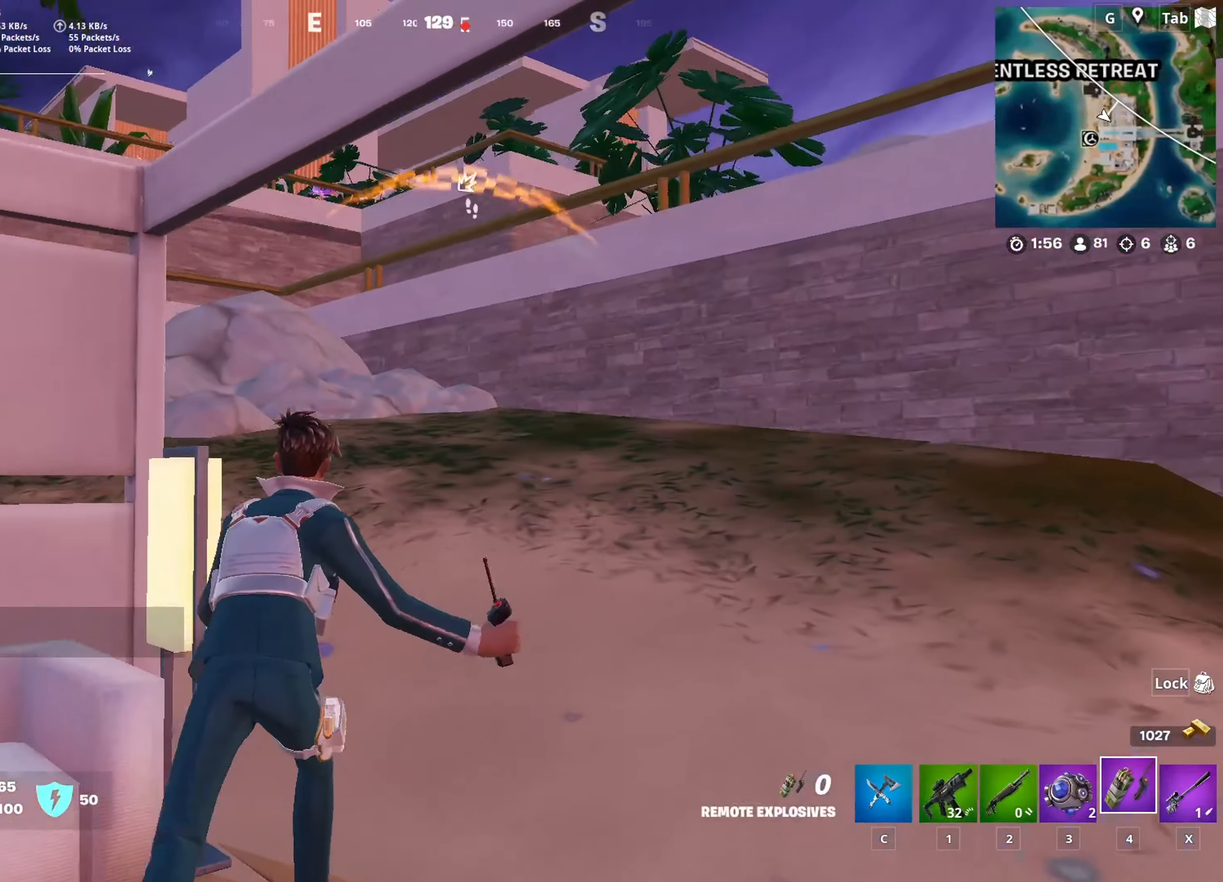
{"keys": ["d", "w"], "mouse": [], "mouse_move": "right", "events": [[50, "mouse_right", "up"], [100, "mouse_right", "down"], [183, "mouse_right", "up"], [283, "mouse_right", "down"], [383, "mouse_right", "up"]]}
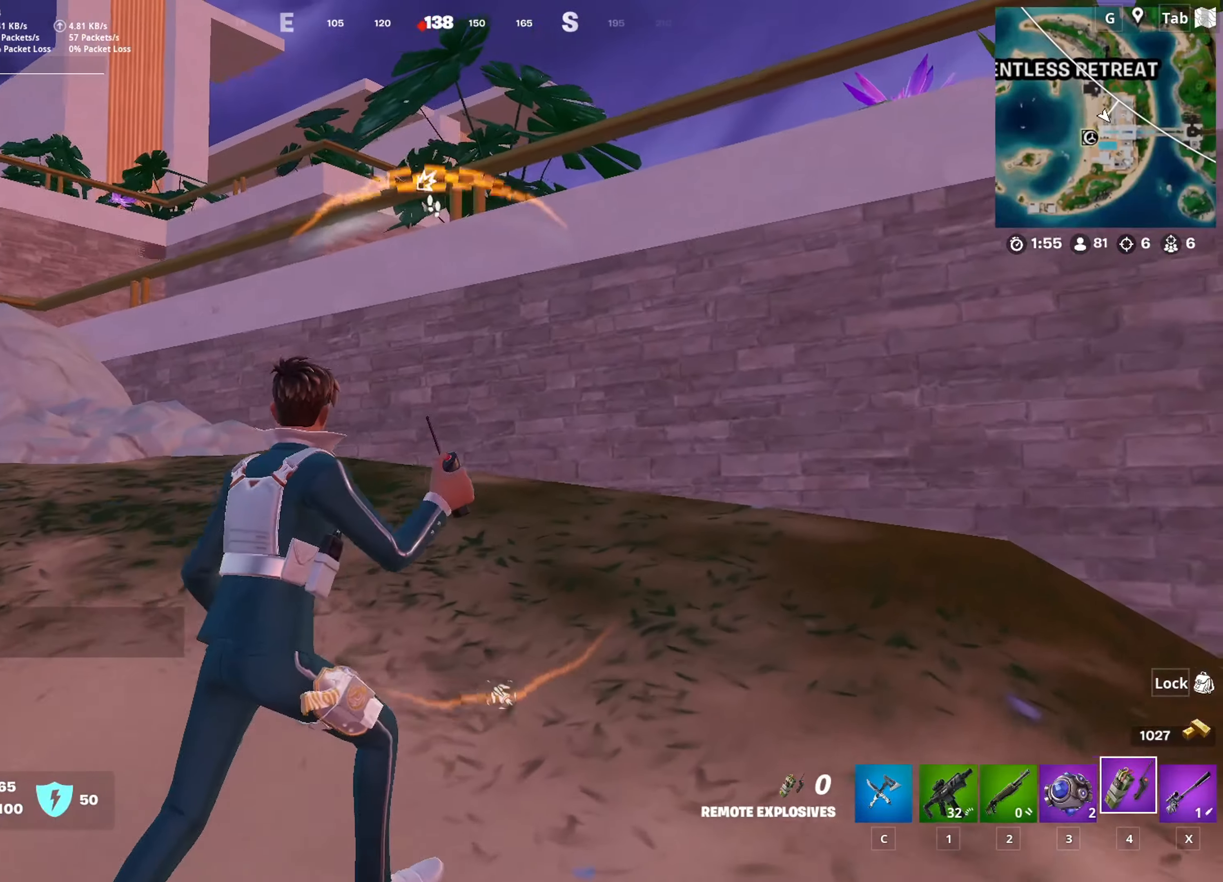
{"keys": ["w"], "mouse": [], "mouse_move": "left", "events": [[67, "1", "down"], [67, "d", "up"], [200, "1", "up"], [300, "1", "down"], [450, "1", "up"]]}
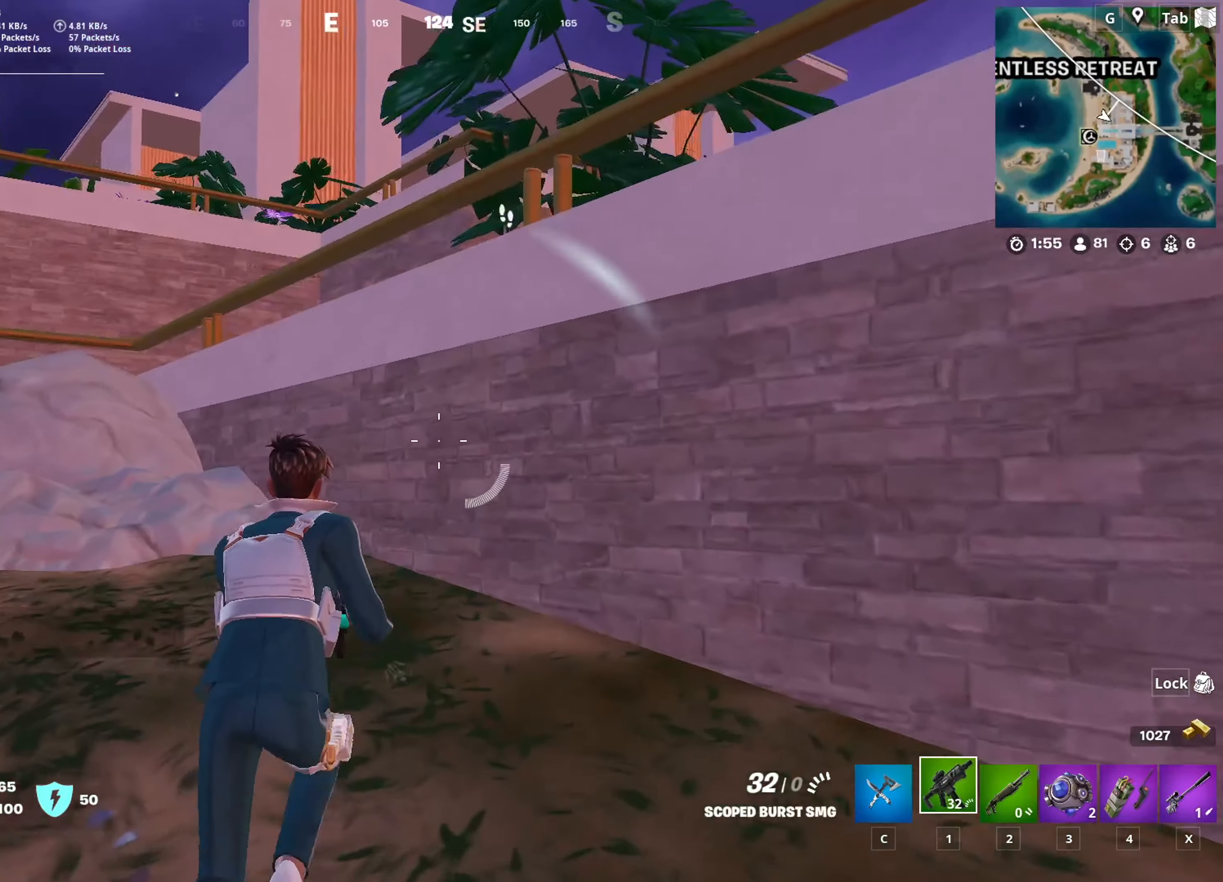
{"keys": ["a"], "mouse": [], "mouse_move": "down", "events": [[83, "space", "down"], [216, "a", "down"], [216, "space", "up"], [367, "space", "down"], [500, "space", "up"], [500, "w", "up"]]}
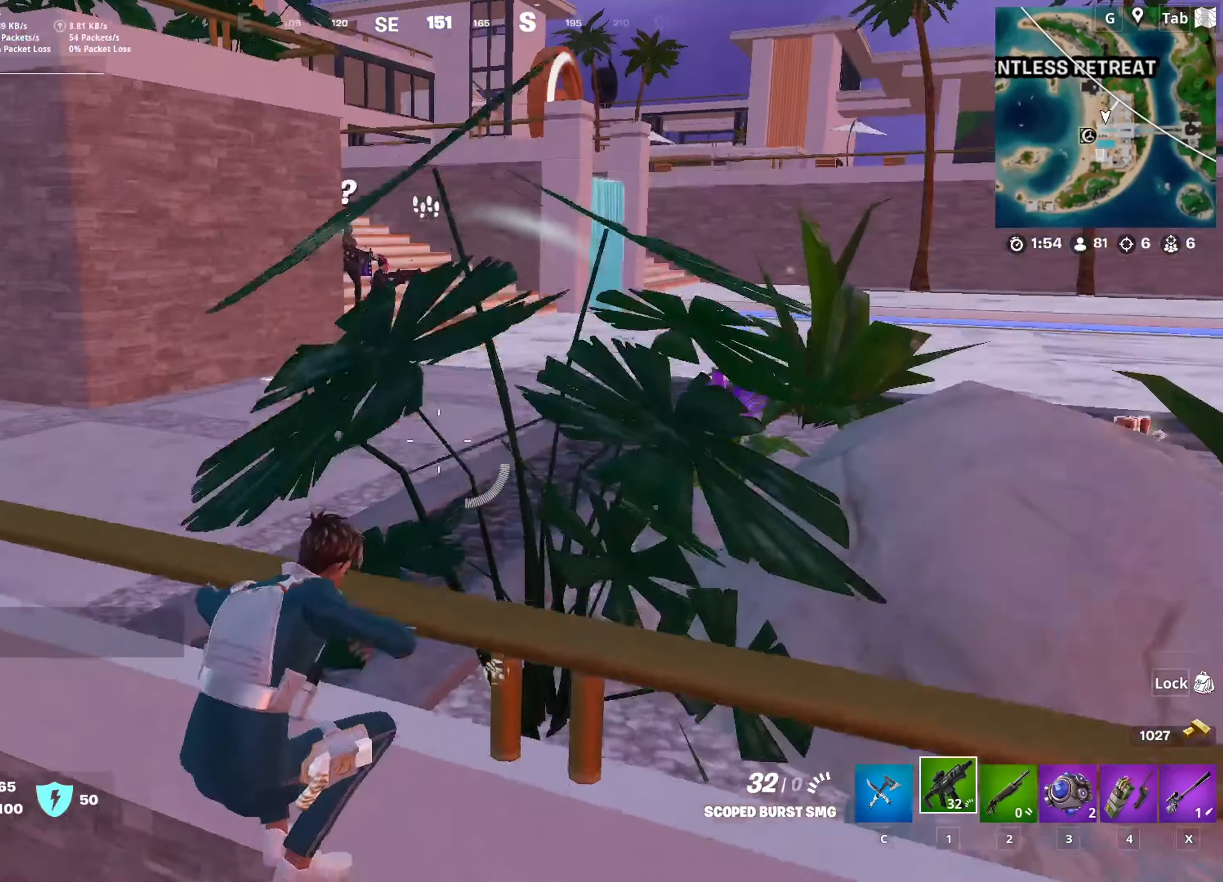
{"keys": ["w"], "mouse": [], "mouse_move": "up-left", "events": [[100, "space", "down"], [184, "w", "down"], [234, "a", "up"], [234, "space", "up"]]}
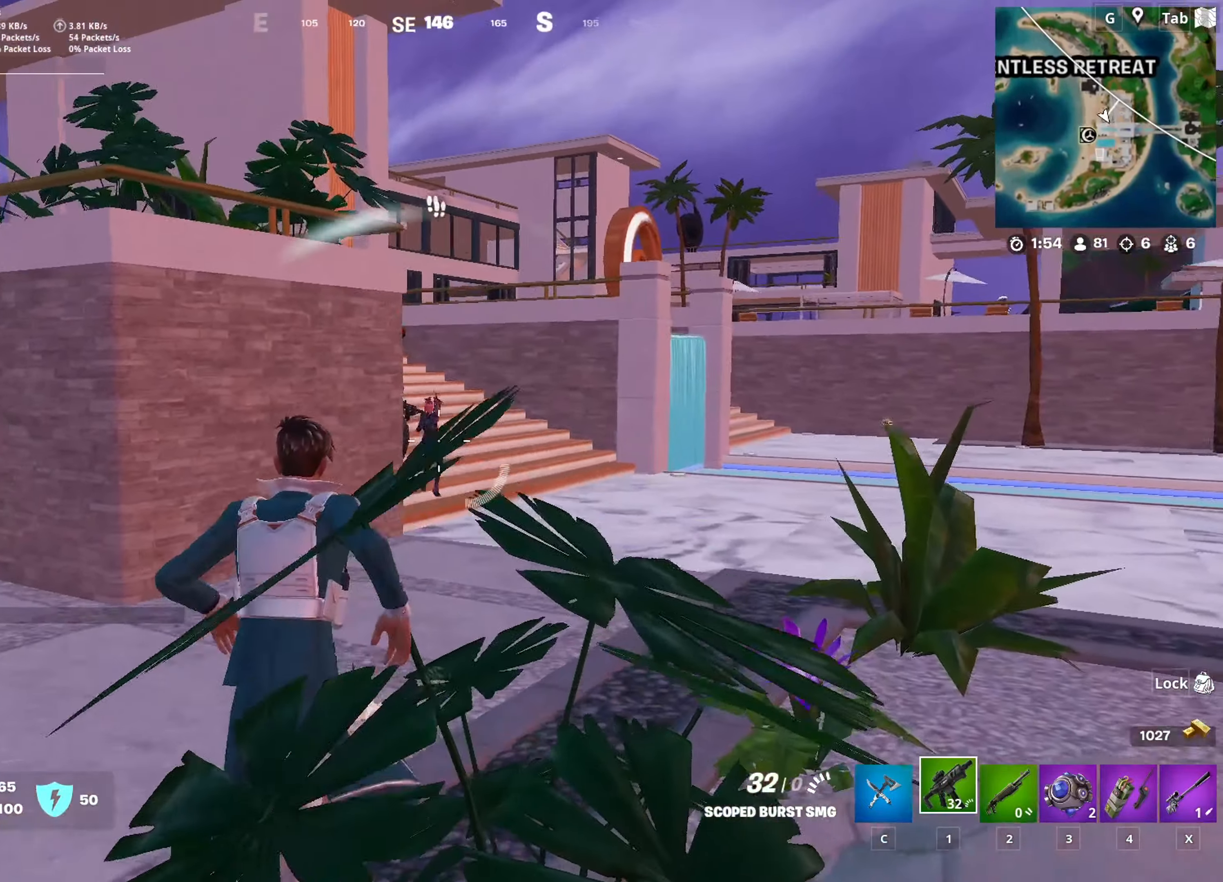
{"keys": ["d", "w"], "mouse": [], "mouse_move": "down-right", "events": [[66, "mouse_left", "down"], [350, "d", "down"], [383, "mouse_left", "up"]]}
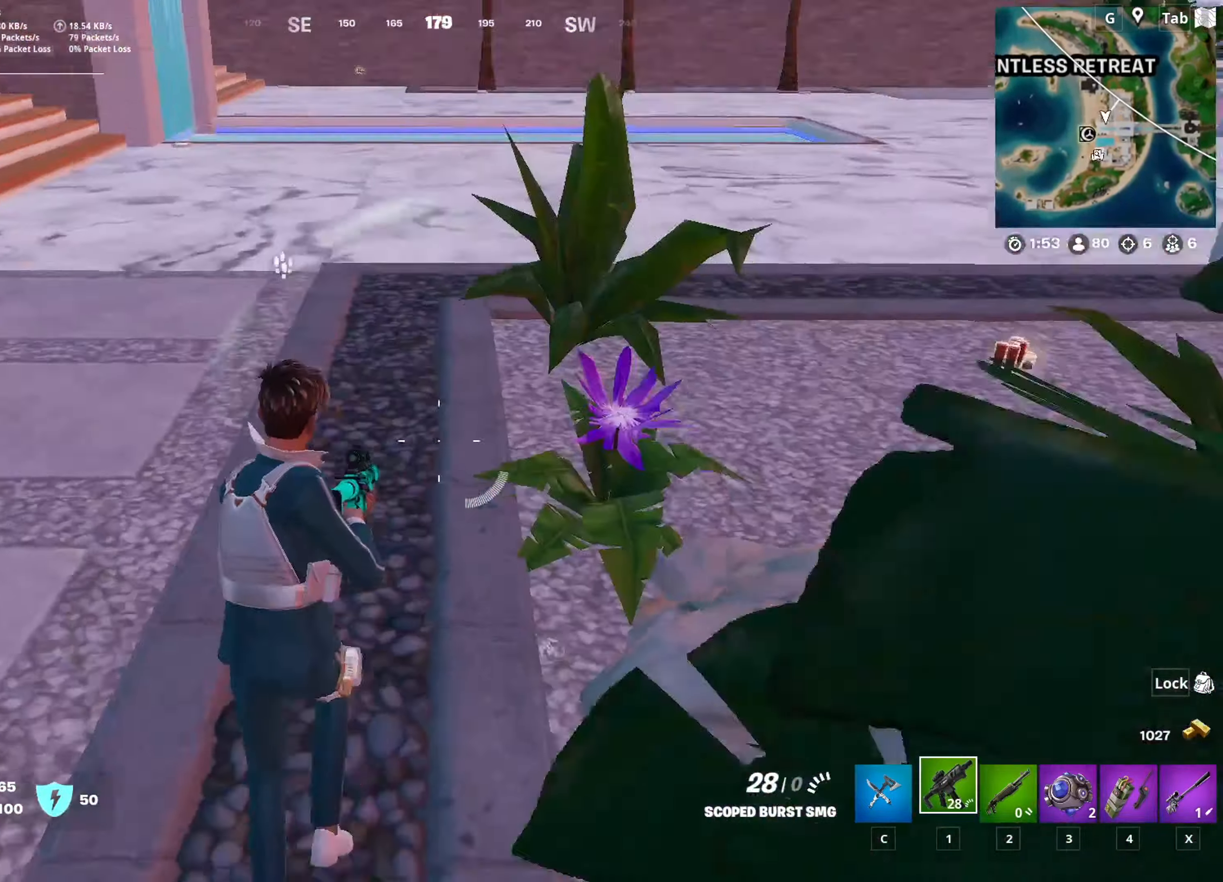
{"keys": ["a", "w"], "mouse": [], "mouse_move": "up-left", "events": [[33, "d", "up"], [317, "a", "down"]]}
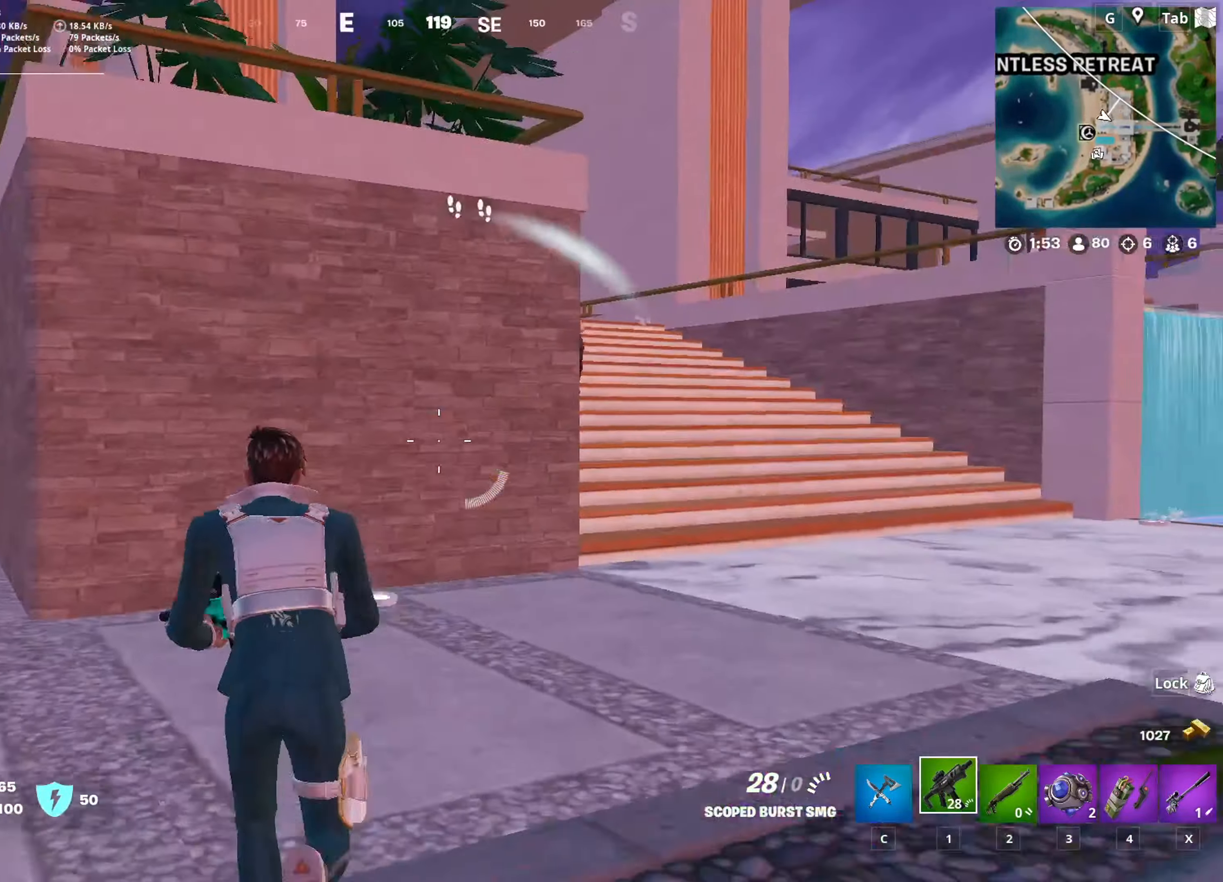
{"keys": ["d", "w"], "mouse": [], "mouse_move": "up-left", "events": [[50, "a", "up"], [100, "d", "down"]]}
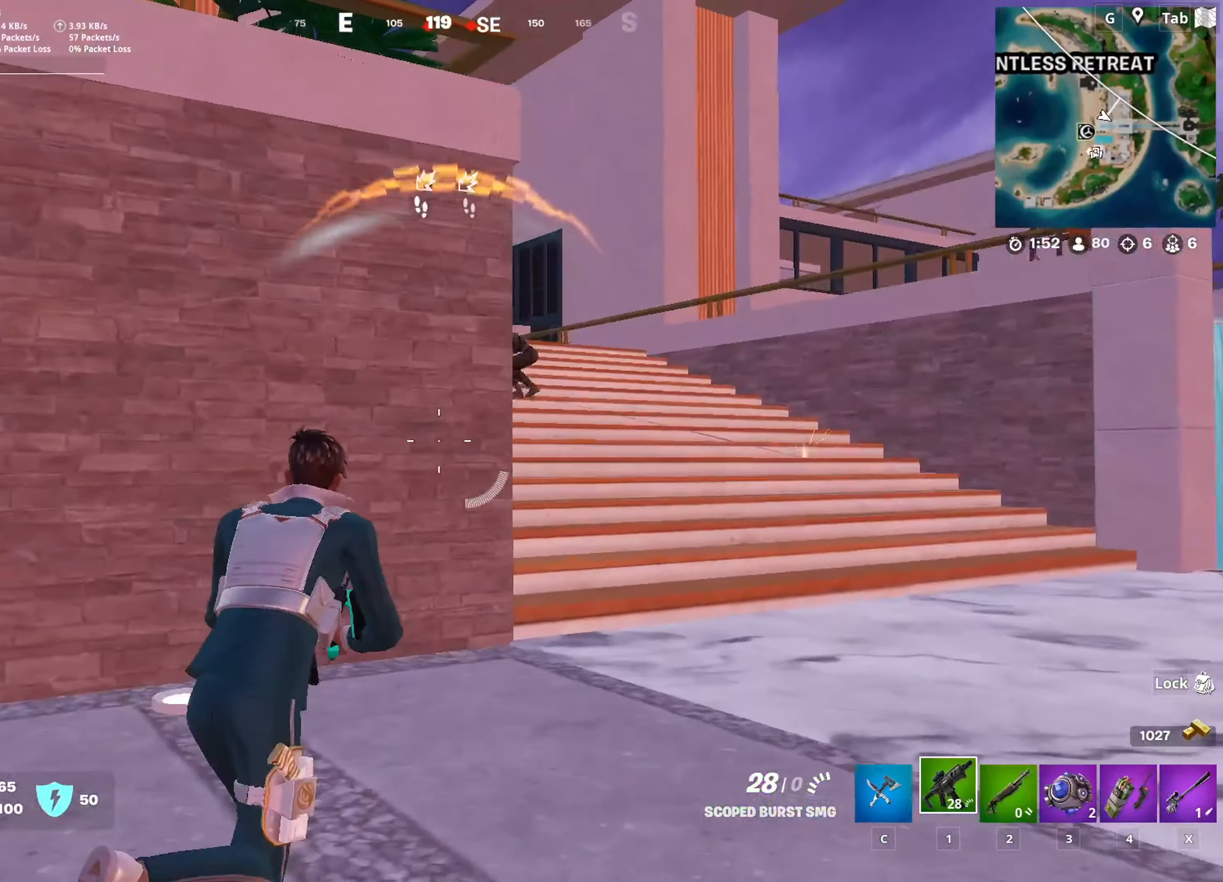
{"keys": ["d", "w"], "mouse": [], "mouse_move": "down-left", "events": [[117, "space", "down"], [350, "space", "up"]]}
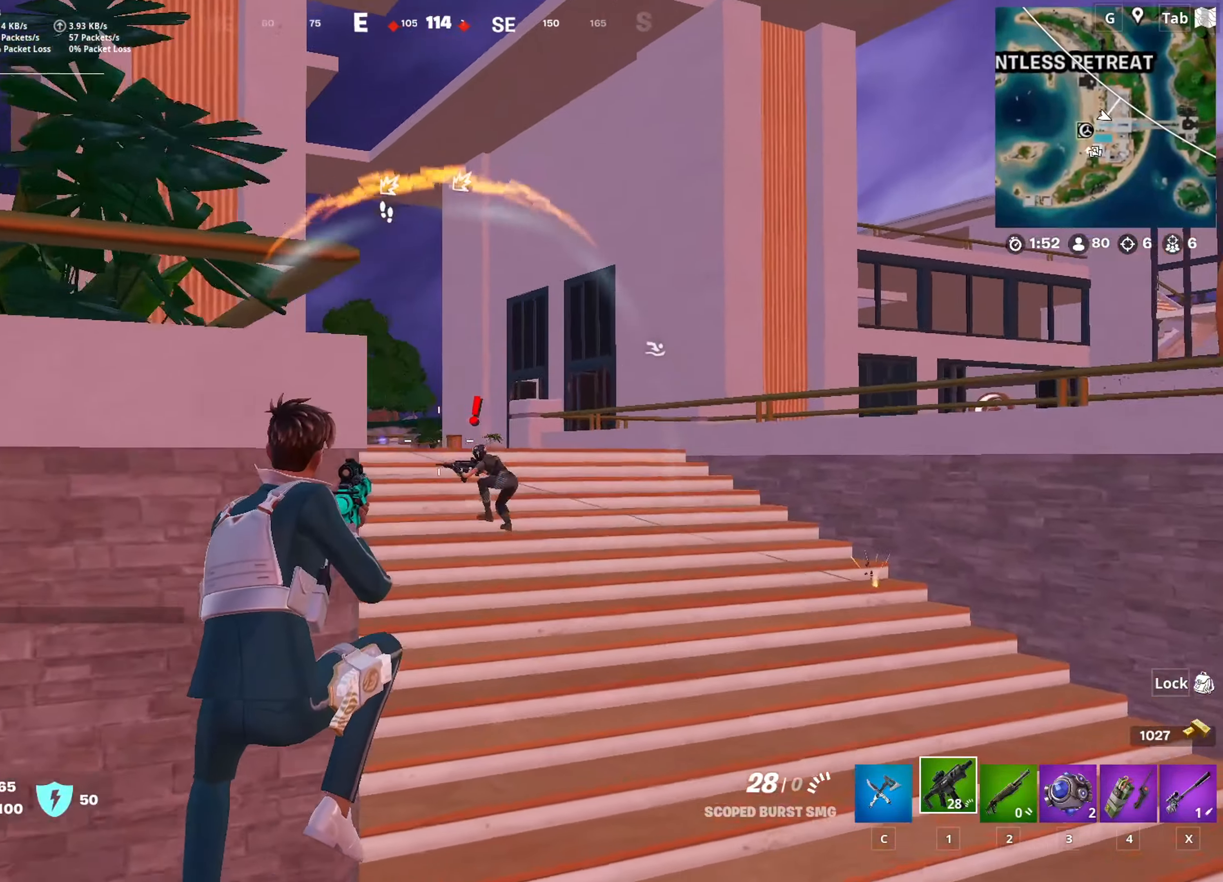
{"keys": ["w"], "mouse": ["left"], "mouse_move": "up", "events": [[367, "d", "up"], [450, "mouse_left", "down"]]}
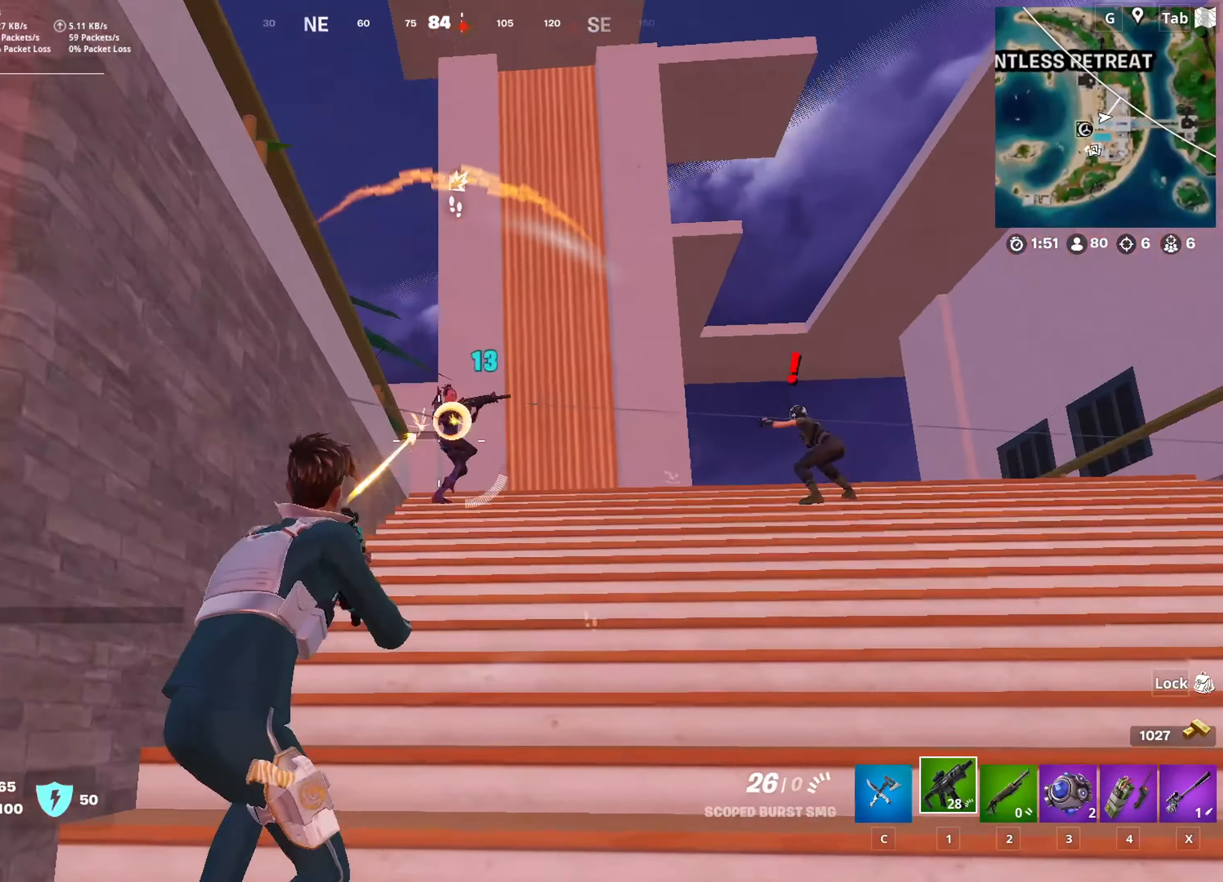
{"keys": ["w"], "mouse": ["left"], "mouse_move": "right", "events": [[50, "d", "down"], [234, "d", "up"]]}
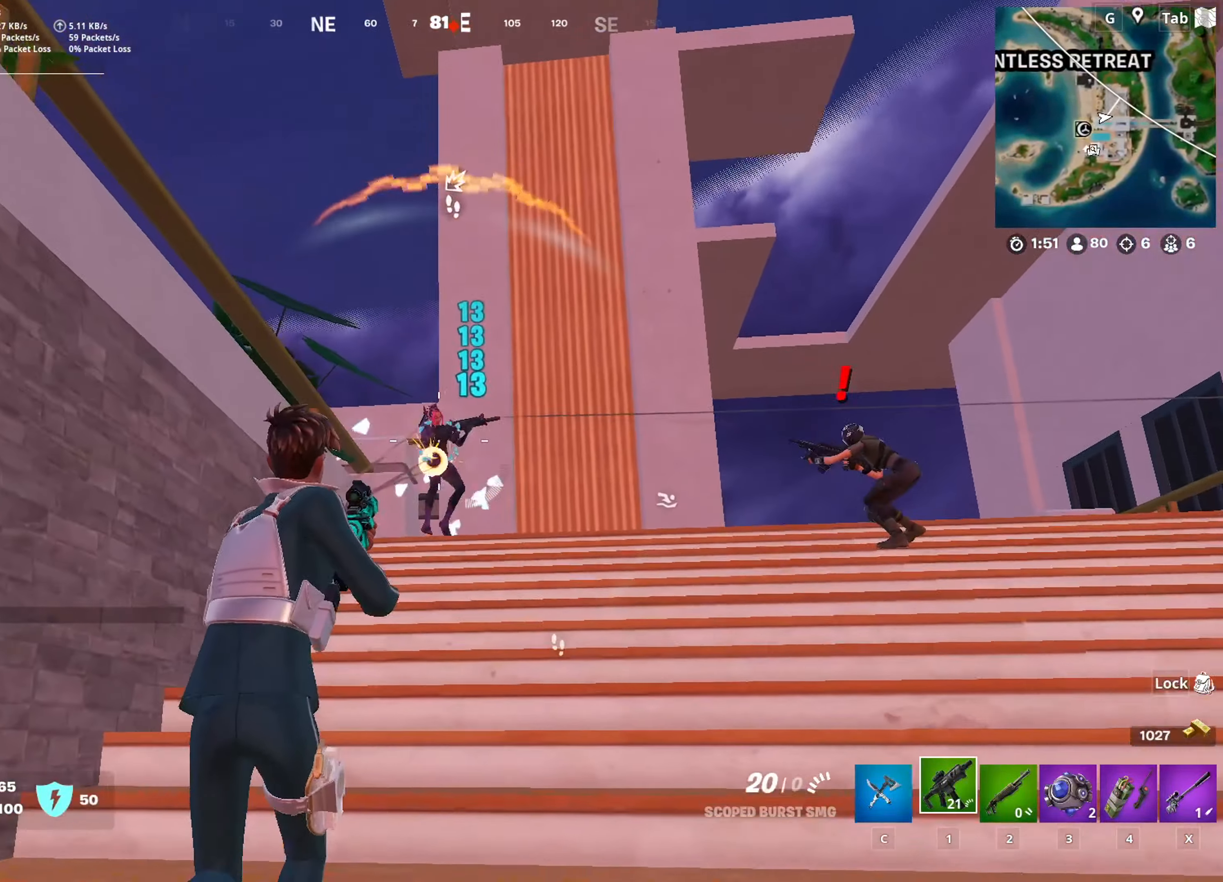
{"keys": ["w"], "mouse": ["left"], "mouse_move": "still", "events": []}
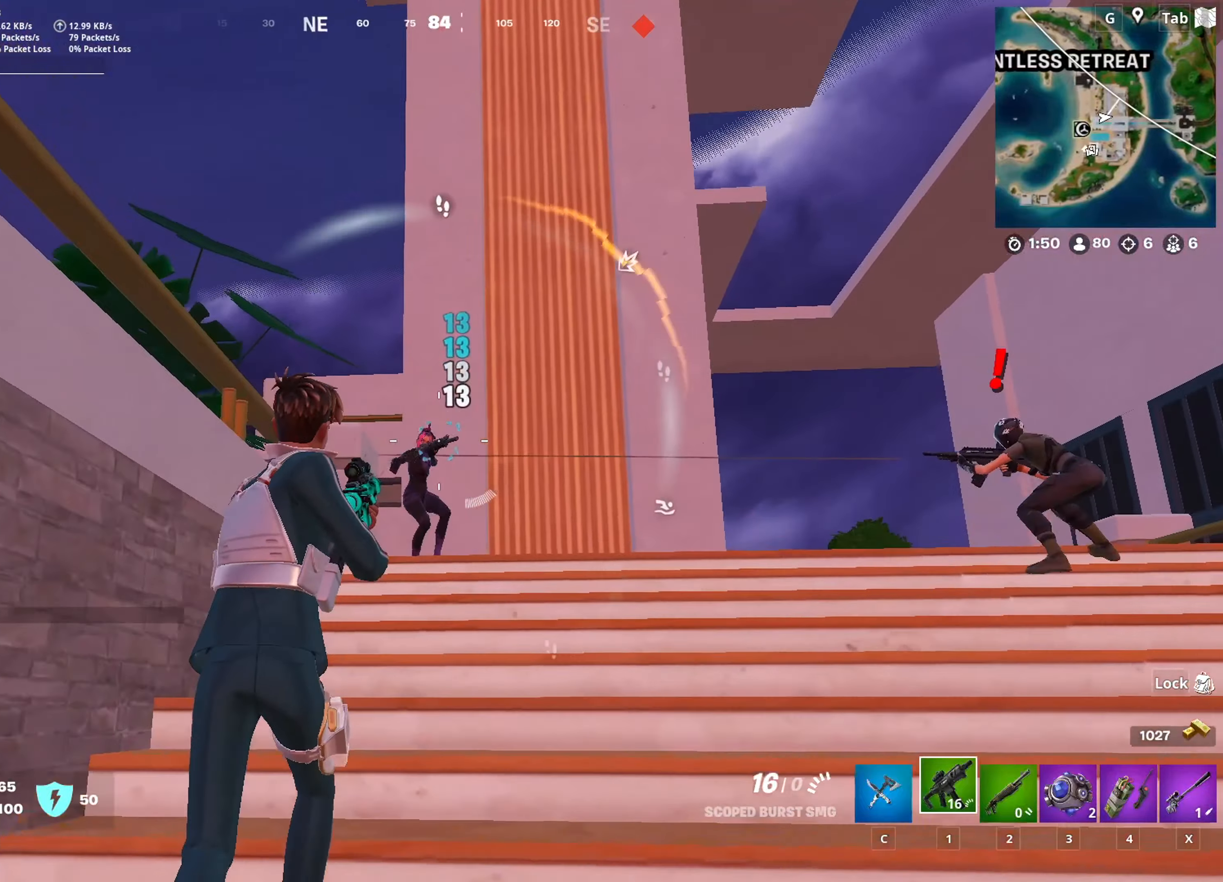
{"keys": ["d", "w"], "mouse": ["left"], "mouse_move": "up", "events": [[501, "d", "down"]]}
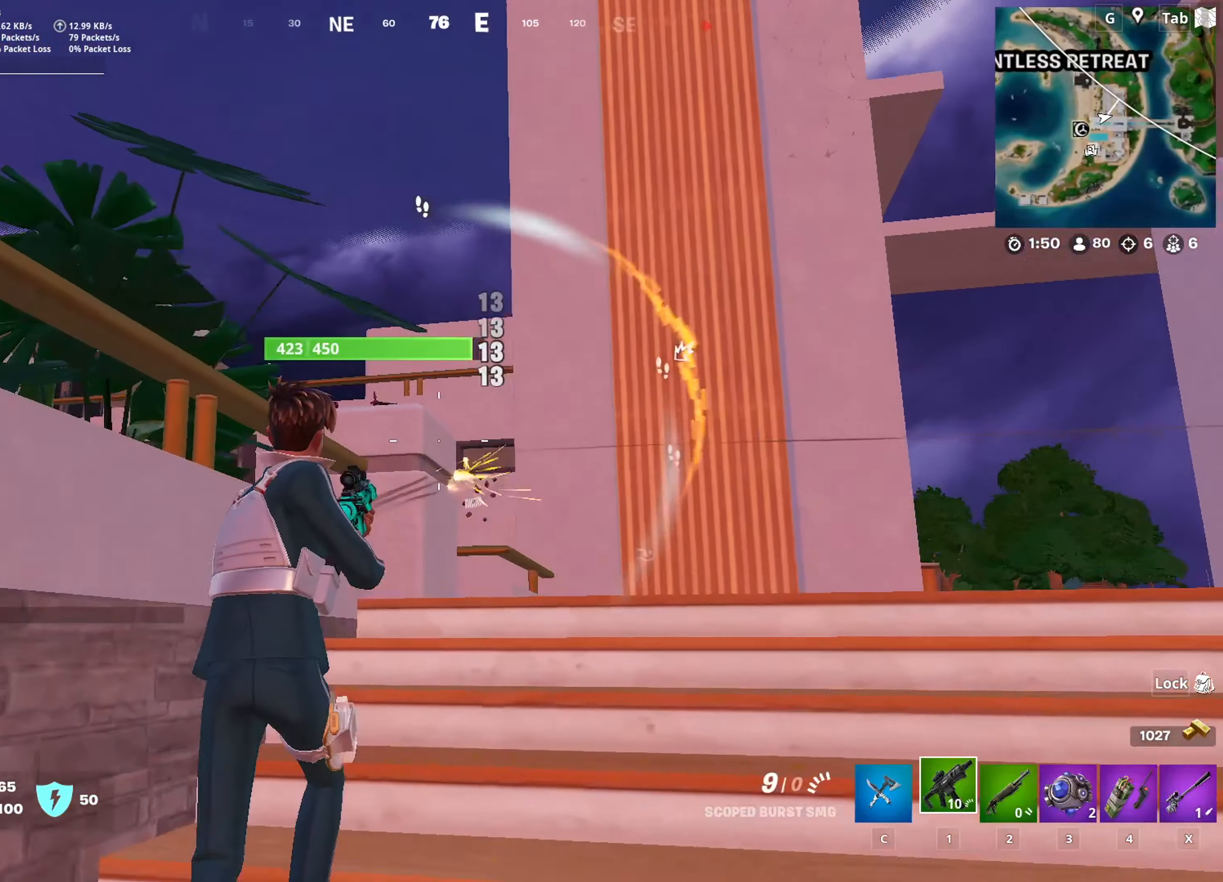
{"keys": ["a"], "mouse": [], "mouse_move": "down", "events": [[100, "d", "up"], [150, "space", "down"], [183, "mouse_left", "up"], [233, "a", "down"], [283, "space", "up"], [383, "w", "up"]]}
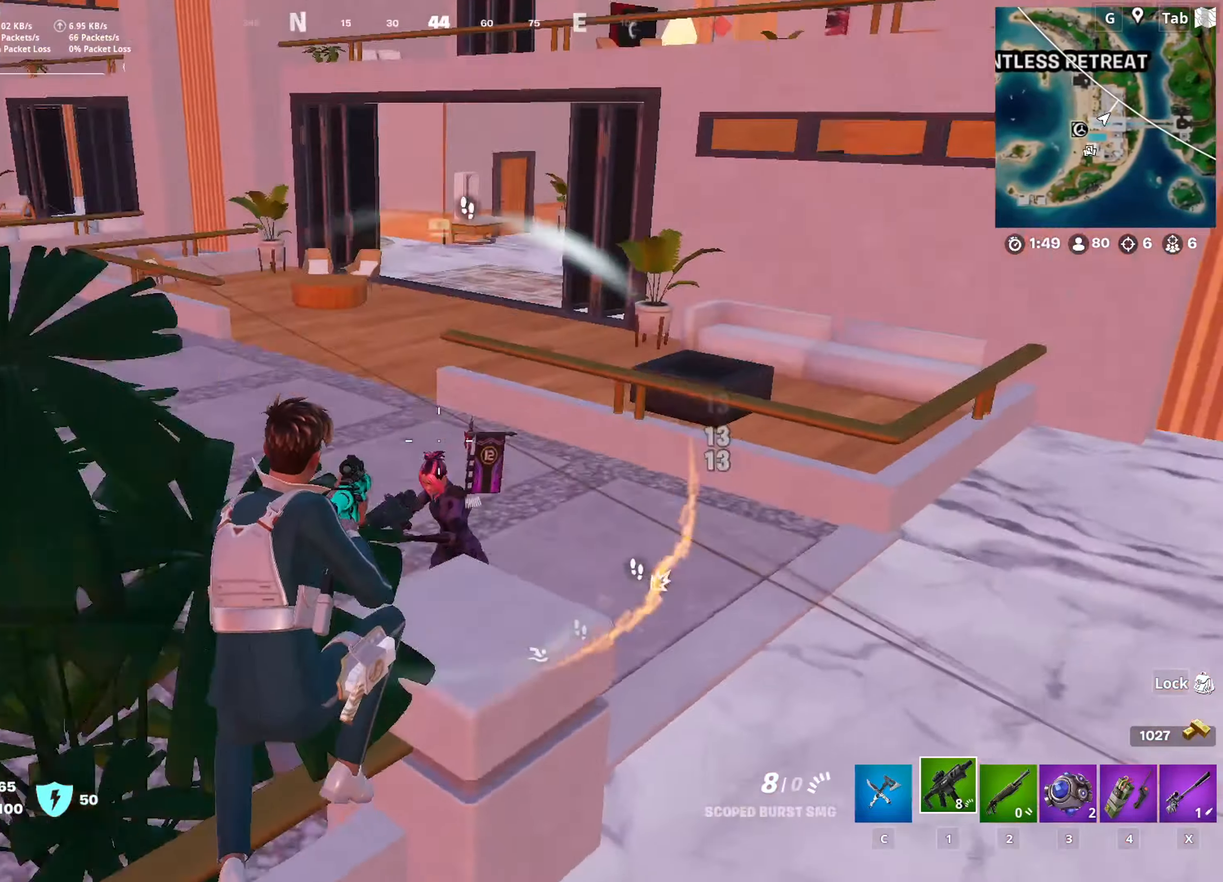
{"keys": ["a"], "mouse": ["left"], "mouse_move": "down-right", "events": [[67, "mouse_left", "down"]]}
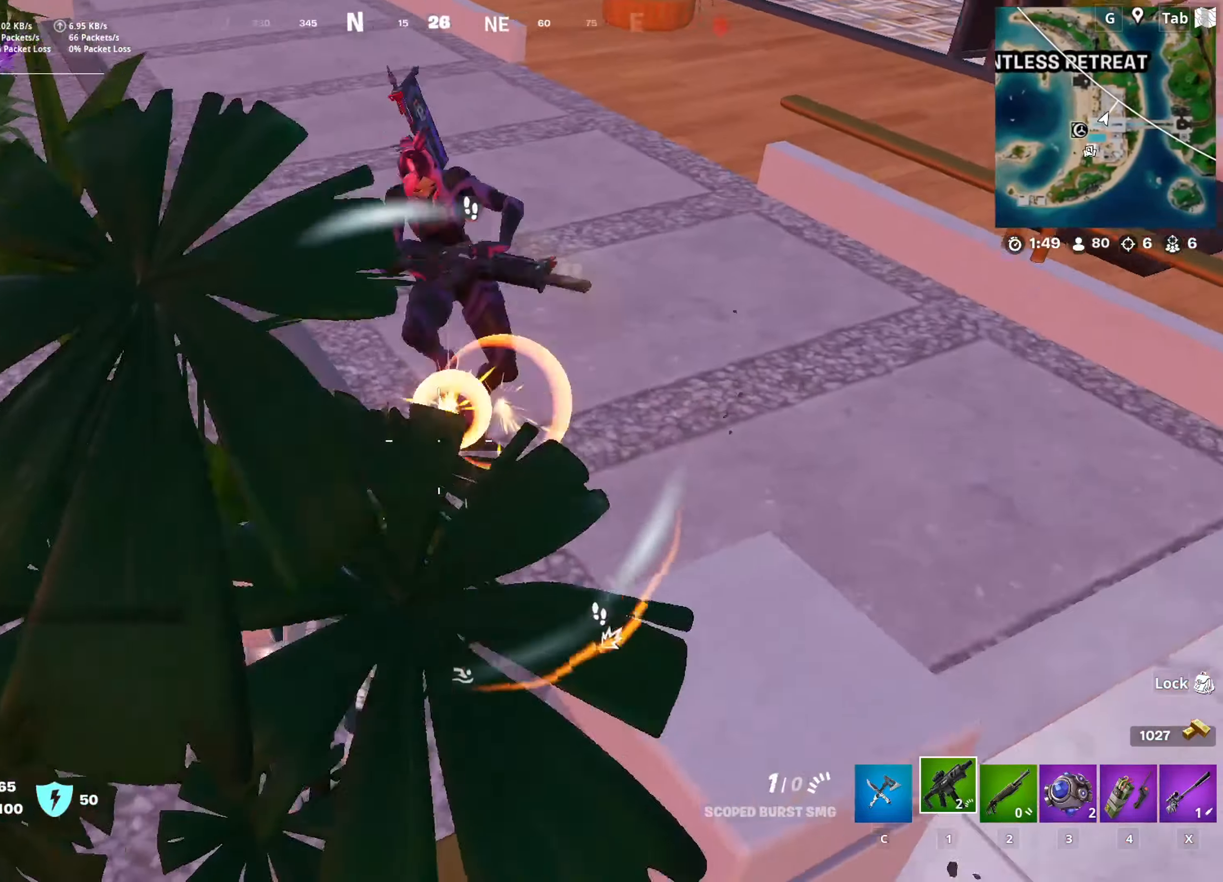
{"keys": ["a"], "mouse": ["left"], "mouse_move": "down", "events": [[133, "mouse_left", "up"], [216, "mouse_left", "down"], [317, "mouse_left", "up"], [367, "mouse_left", "down"]]}
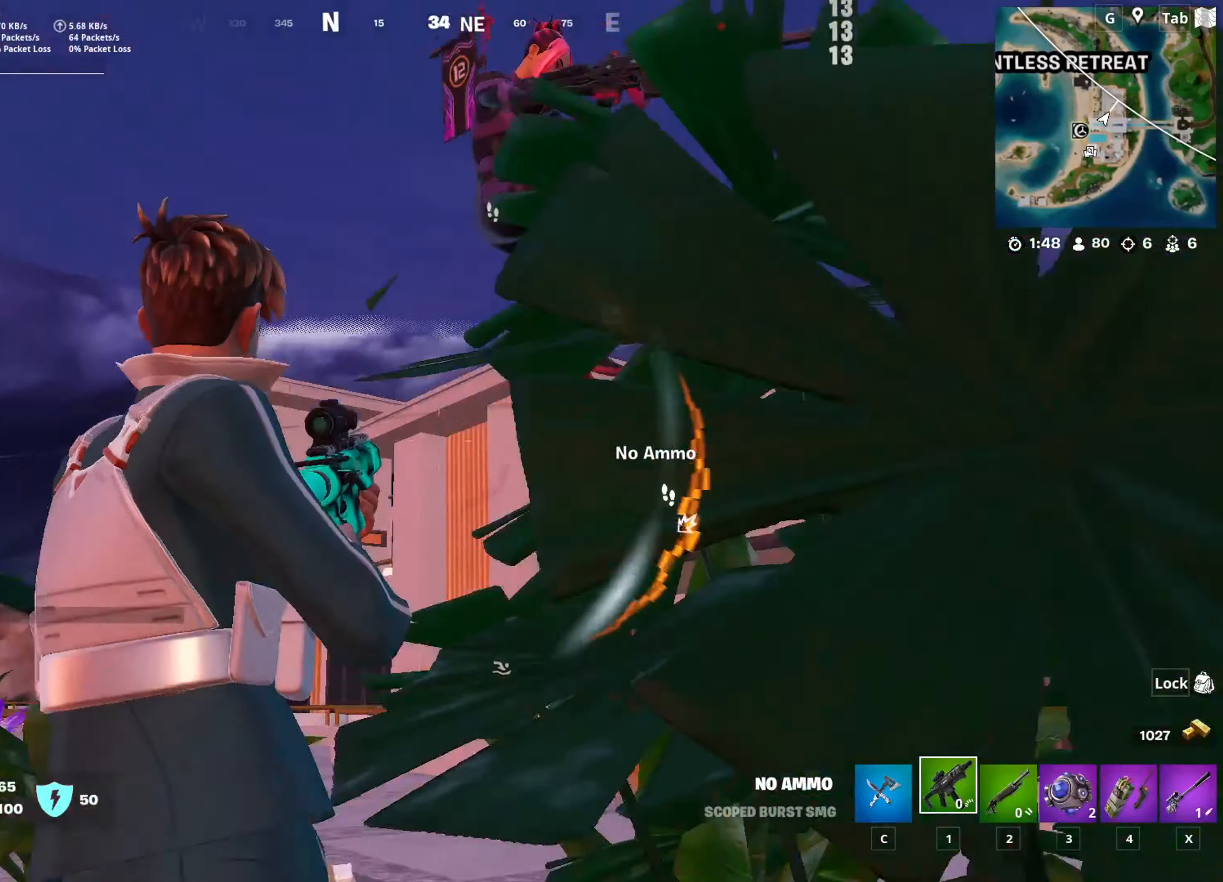
{"keys": ["a"], "mouse": ["left"], "mouse_move": "up-right", "events": [[50, "mouse_left", "up"], [100, "mouse_left", "down"]]}
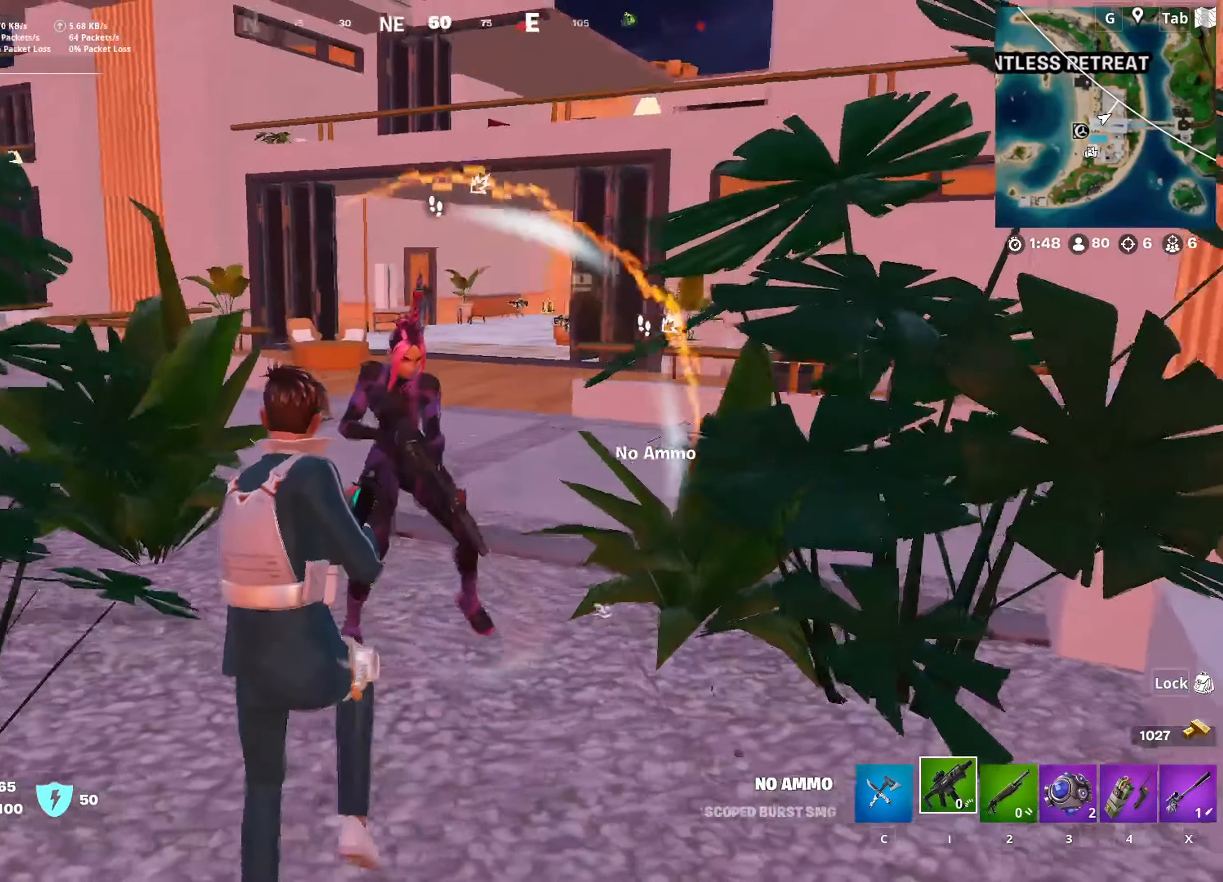
{"keys": ["d"], "mouse": ["left"], "mouse_move": "left", "events": [[116, "w", "down"], [350, "mouse_left", "up"], [400, "a", "up"], [400, "mouse_left", "down"], [400, "w", "up"], [433, "d", "down"]]}
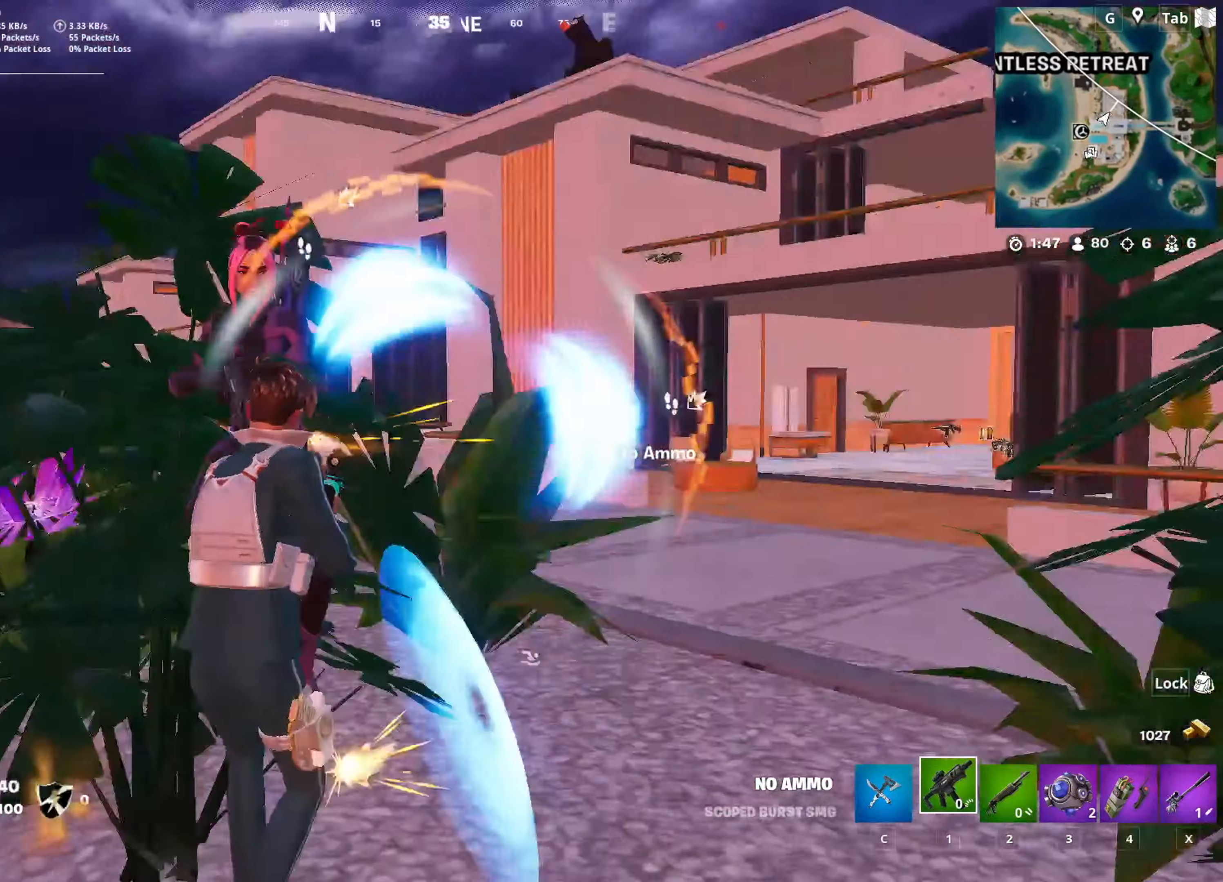
{"keys": ["w"], "mouse": [], "mouse_move": "up", "events": [[33, "shift", "down"], [167, "shift", "up"], [217, "mouse_left", "up"], [267, "space", "down"], [267, "w", "down"], [317, "d", "up"], [400, "c", "down"], [450, "space", "up"], [501, "c", "up"]]}